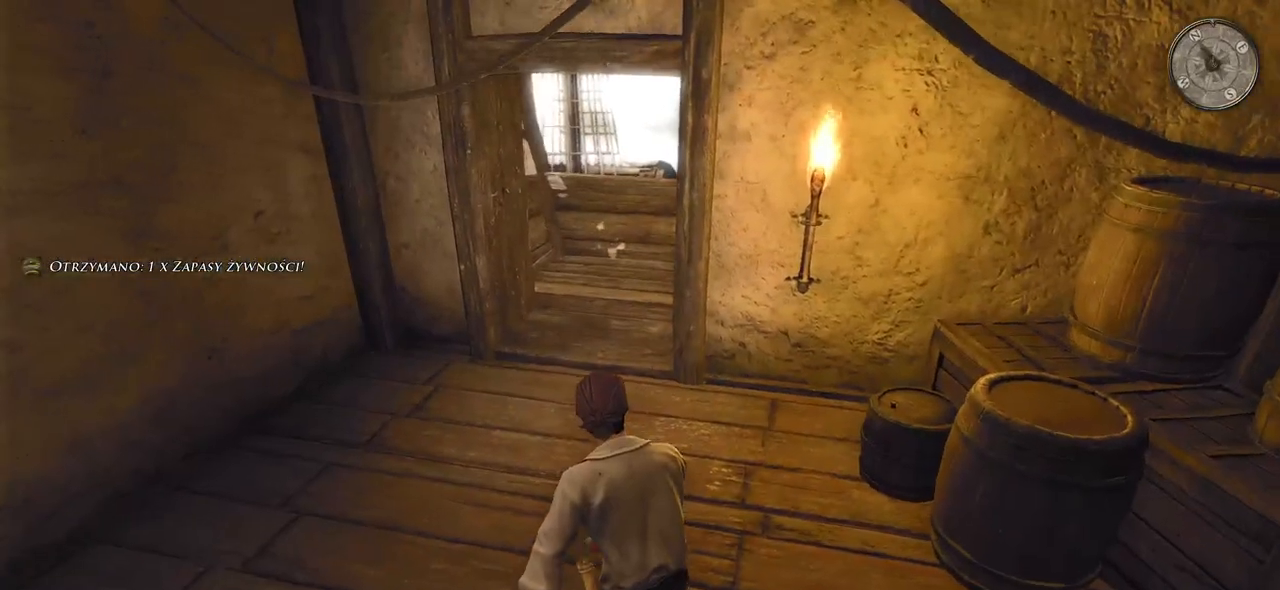
Gameplay with keyboard and mouse; each line is a JSON object with the keys and mouse buttons held at the frame after it. "events" lists presses ("down") and releases ("up") of "a", "ctrl", "d", "e", "q", "s", "shift", "space", "w", "mouse_left", "mouse_wheel", "mouse_right", "mouse_mb4" and "mouse_mb5" between this image and that frame as [ms after this image, input, new state], when the widget could be followed in between. "mouse_left", "mouse_wheel", "mouse_right", "mouse_mb4", "mouse_mb5" = the "left", "wheel", "right", "mb4", "mb5" buttons of the "mouse" list. No other keys are recorded. "wheel" means that the mouse wheel is clicked or scrolled. Mouse movement is not recorded.
{"keys": ["w"], "mouse": [], "events": []}
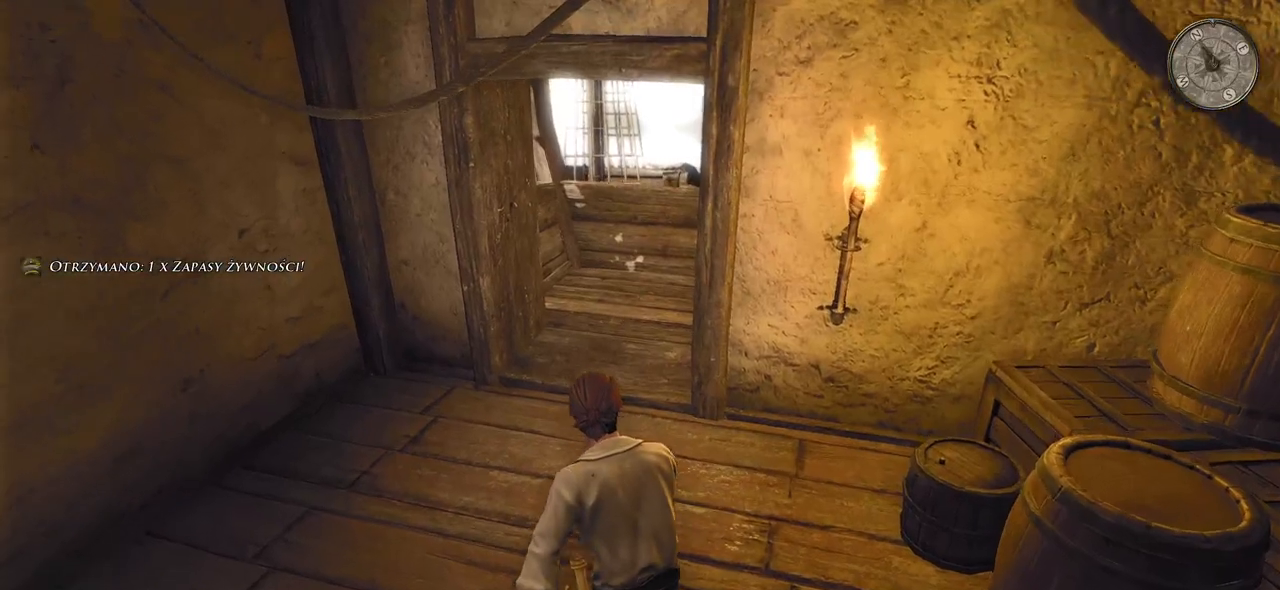
{"keys": ["w"], "mouse": [], "events": []}
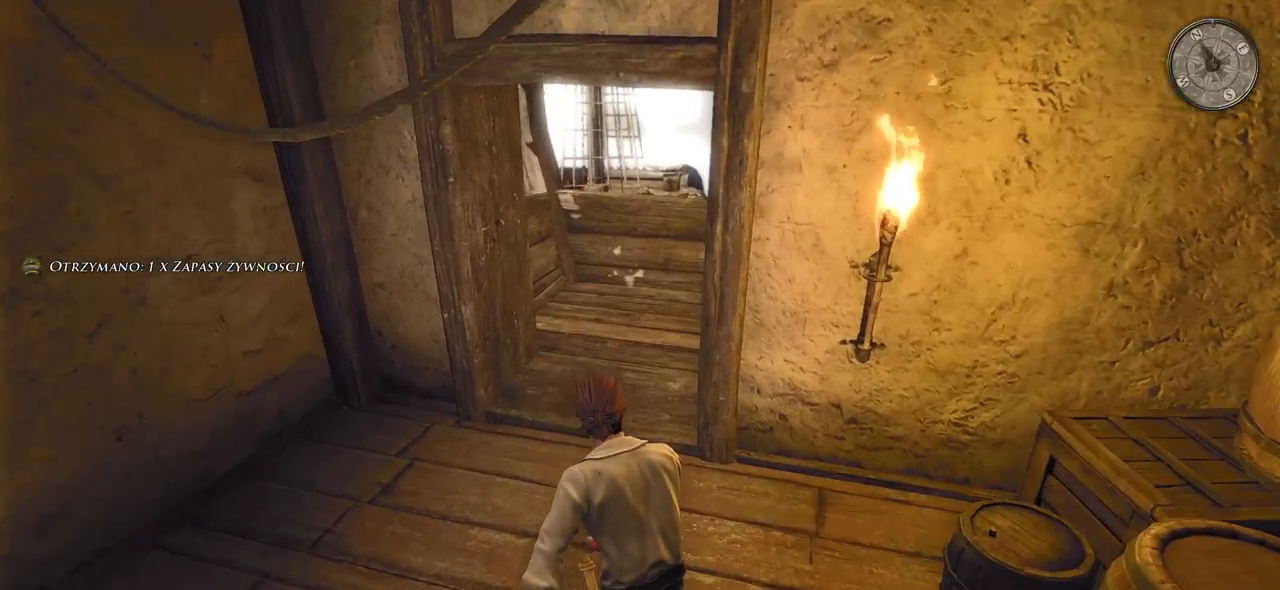
{"keys": ["a", "w"], "mouse": [], "events": [[160, "a", "down"]]}
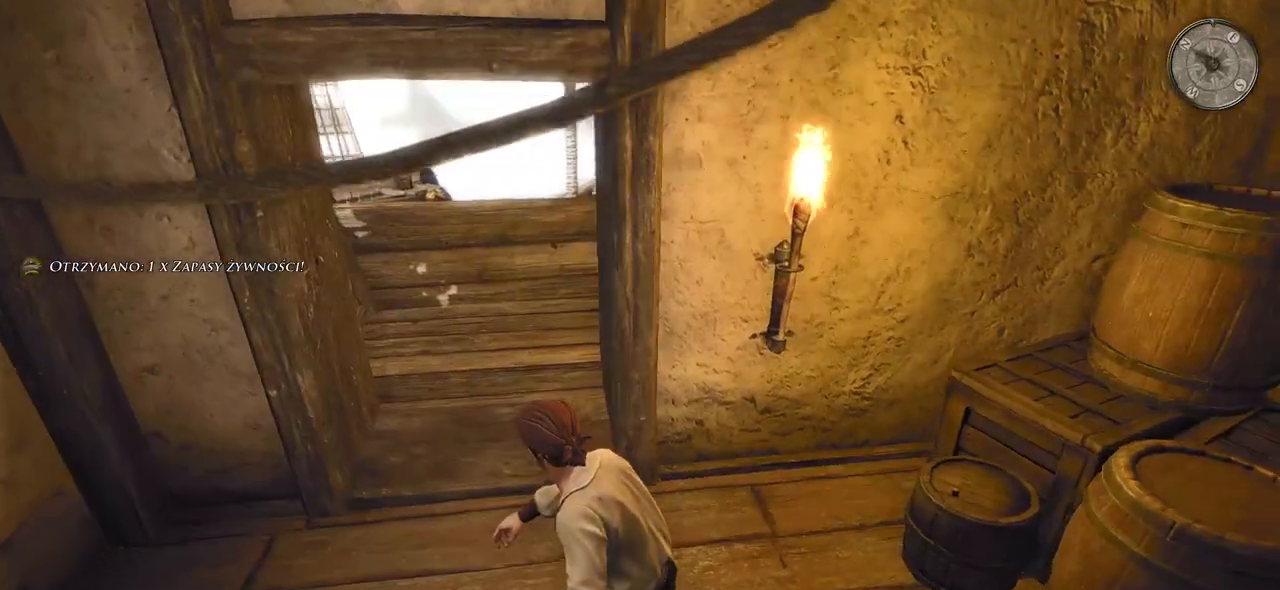
{"keys": ["a", "w"], "mouse": [], "events": []}
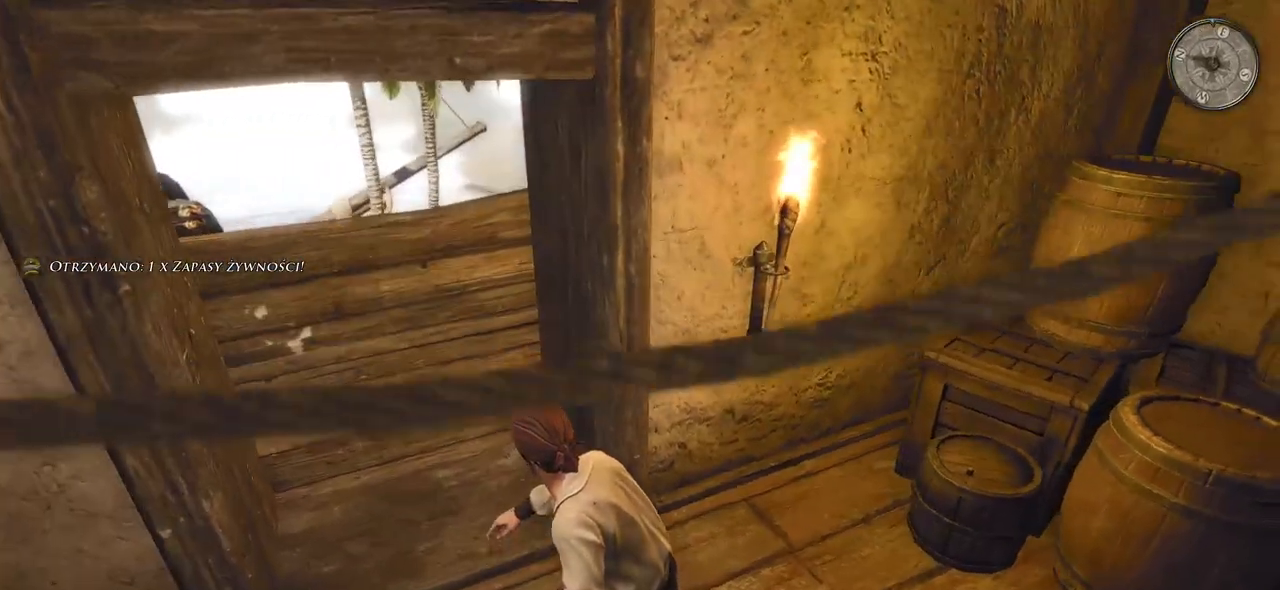
{"keys": ["a", "w"], "mouse": [], "events": []}
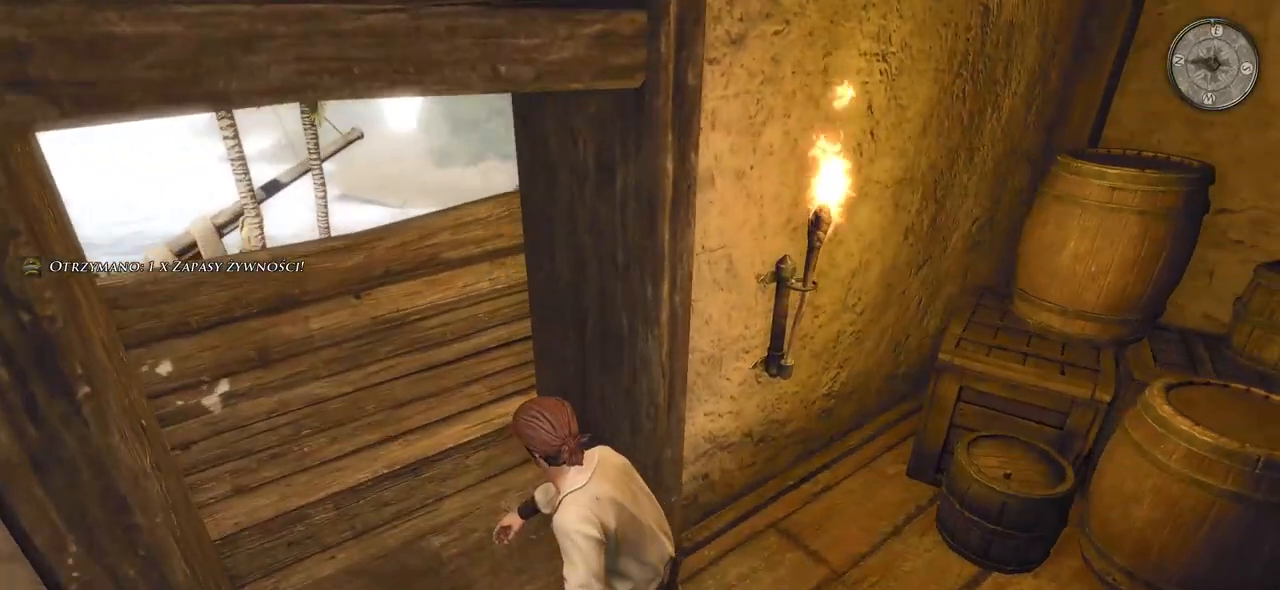
{"keys": ["a"], "mouse": [], "events": [[260, "w", "up"]]}
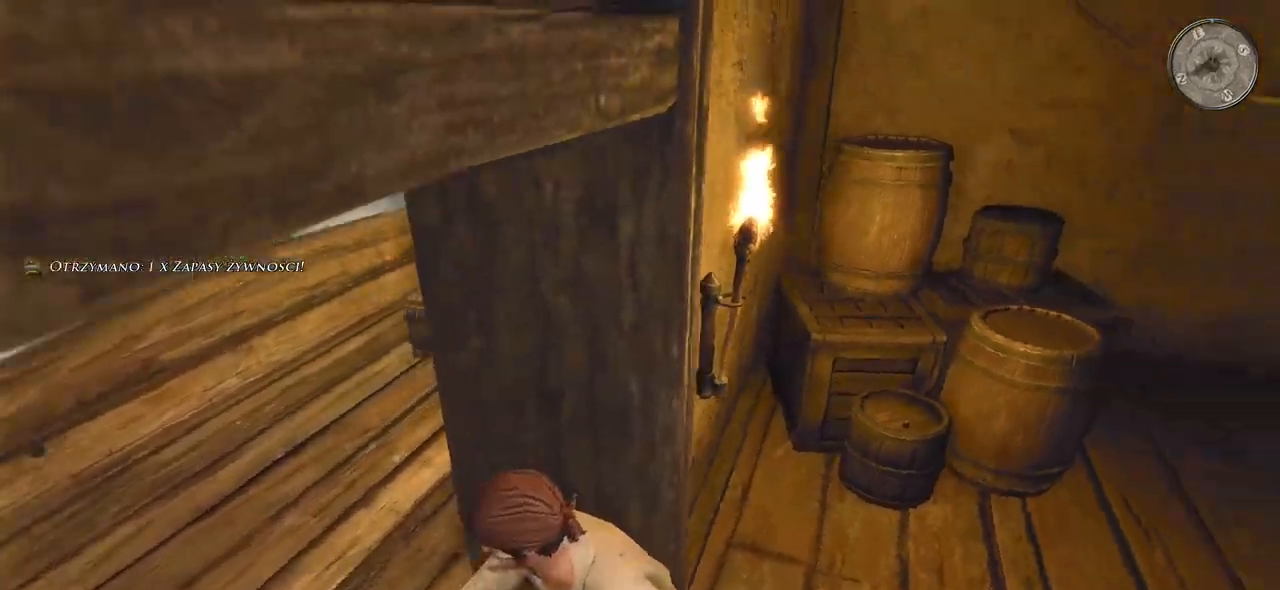
{"keys": ["a"], "mouse": [], "events": []}
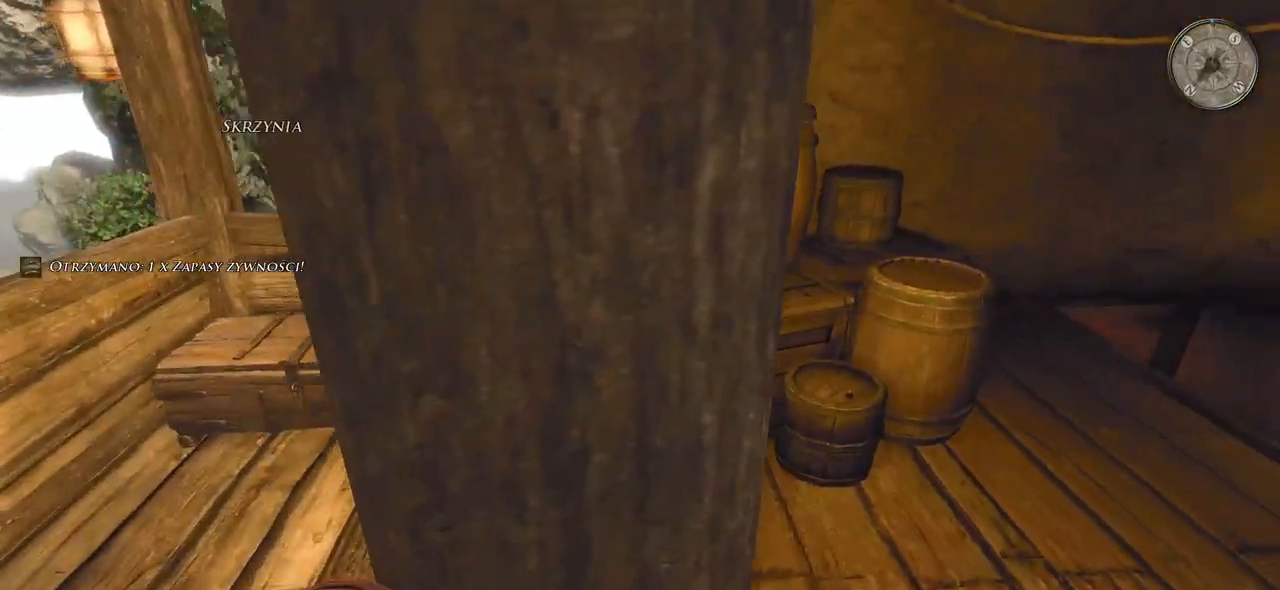
{"keys": ["a", "w"], "mouse": [], "events": [[220, "w", "down"]]}
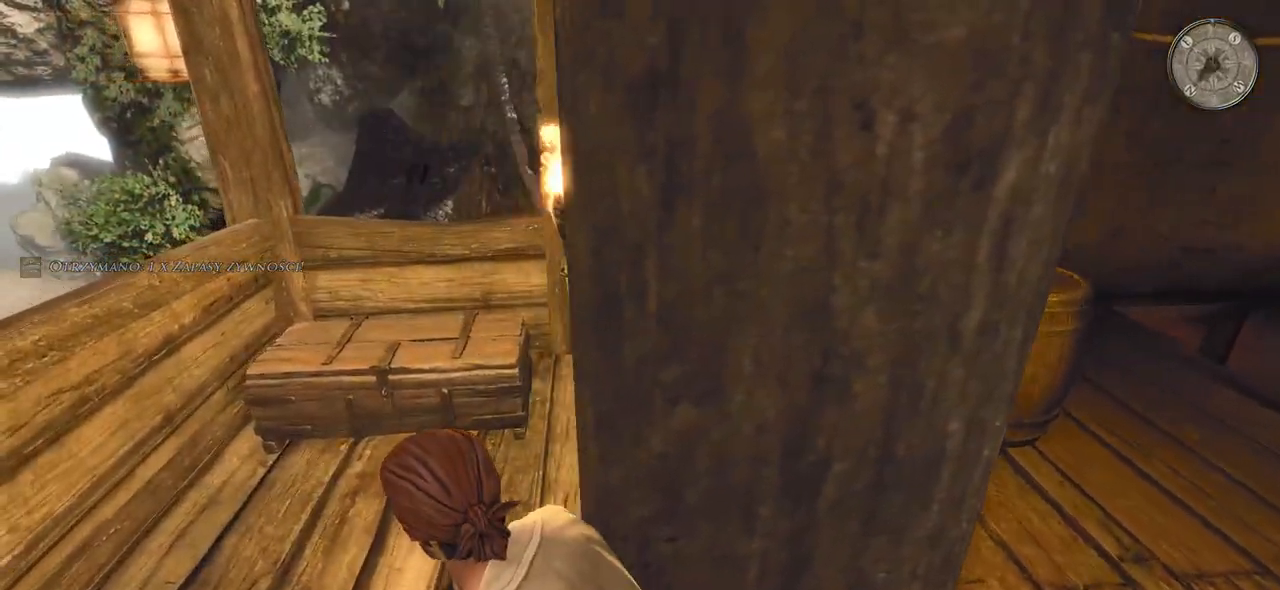
{"keys": ["a", "w"], "mouse": [], "events": []}
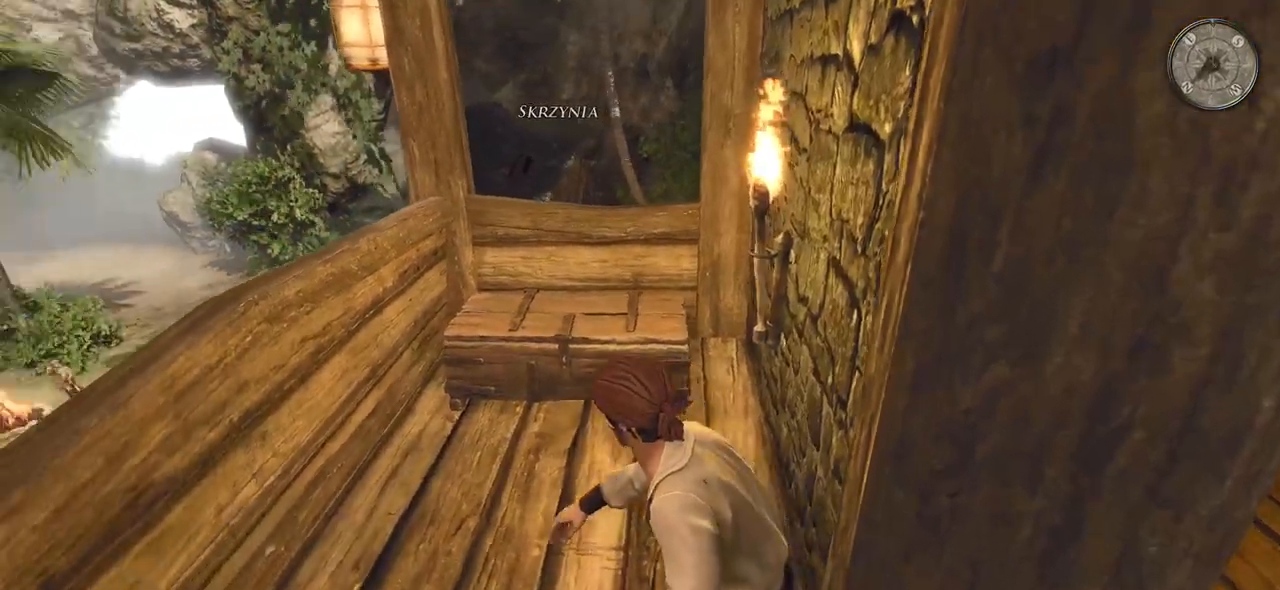
{"keys": ["w"], "mouse": [], "events": [[240, "a", "up"]]}
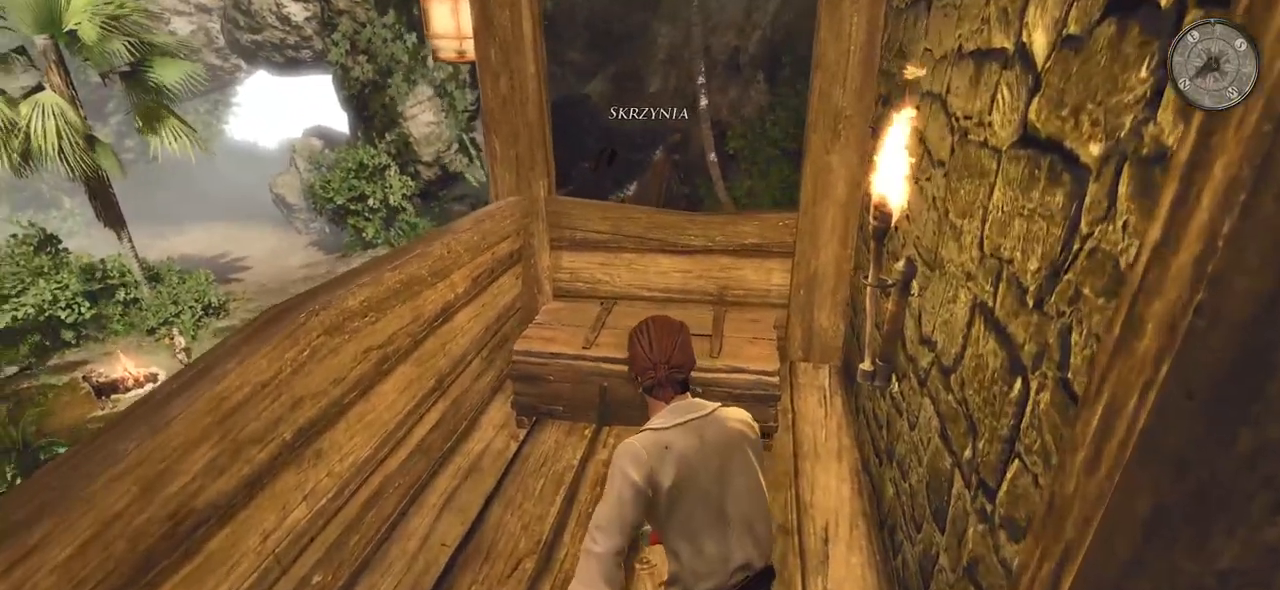
{"keys": ["w"], "mouse": [], "events": []}
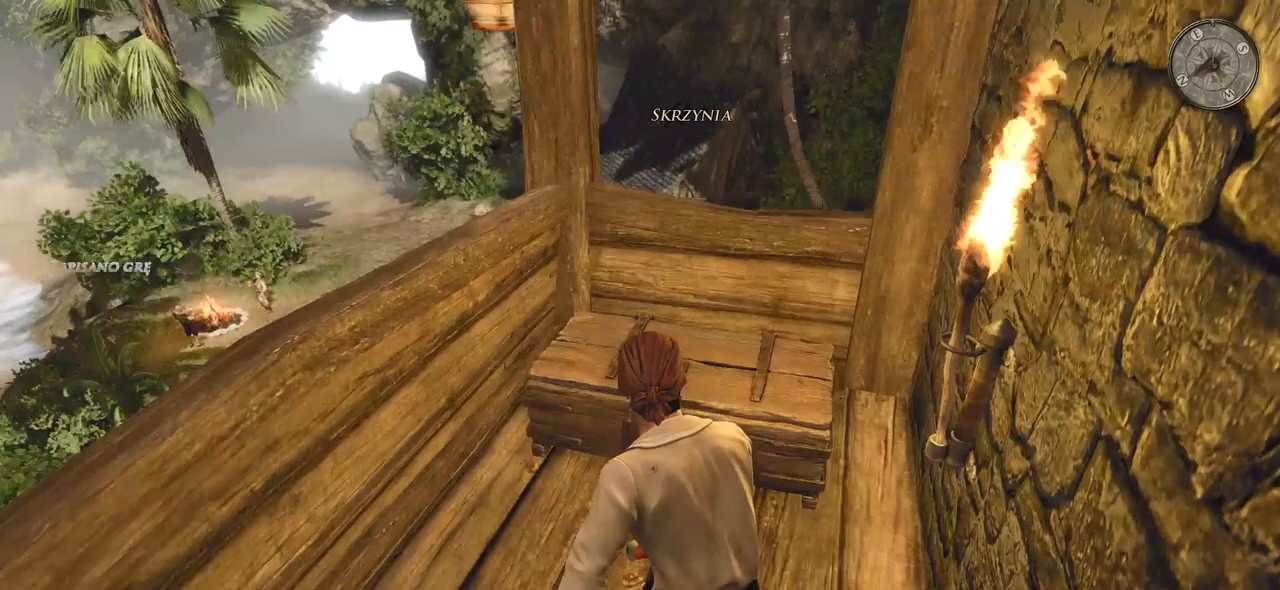
{"keys": [], "mouse": [], "events": [[300, "mouse_left", "down"], [300, "w", "up"], [420, "mouse_left", "up"]]}
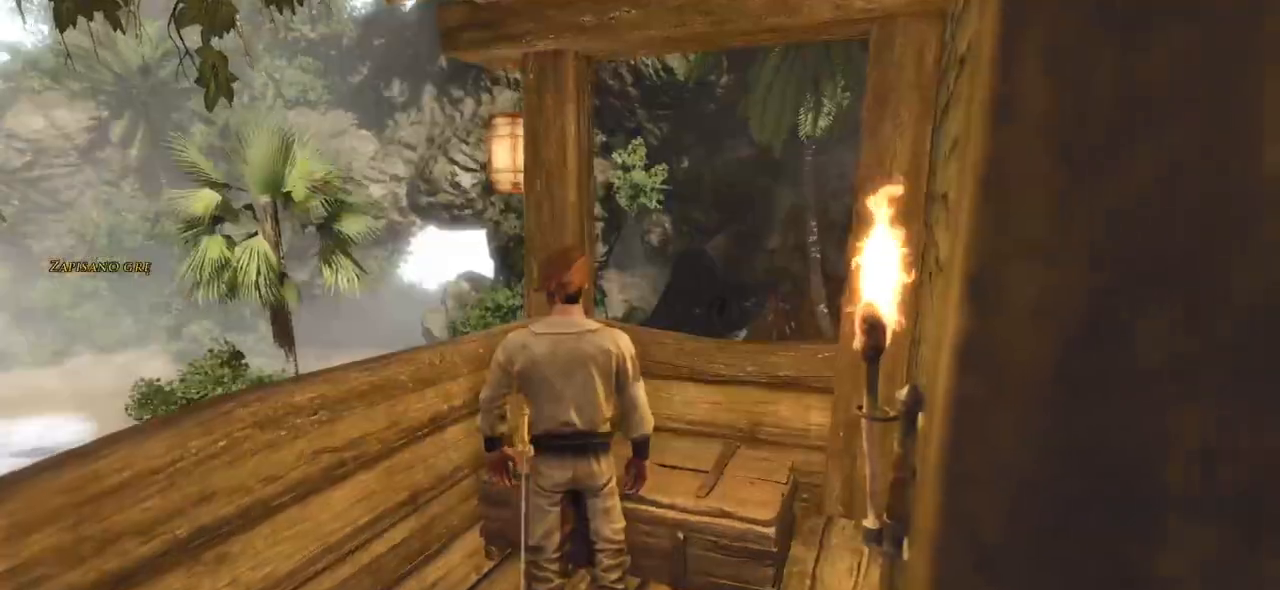
{"keys": [], "mouse": [], "events": []}
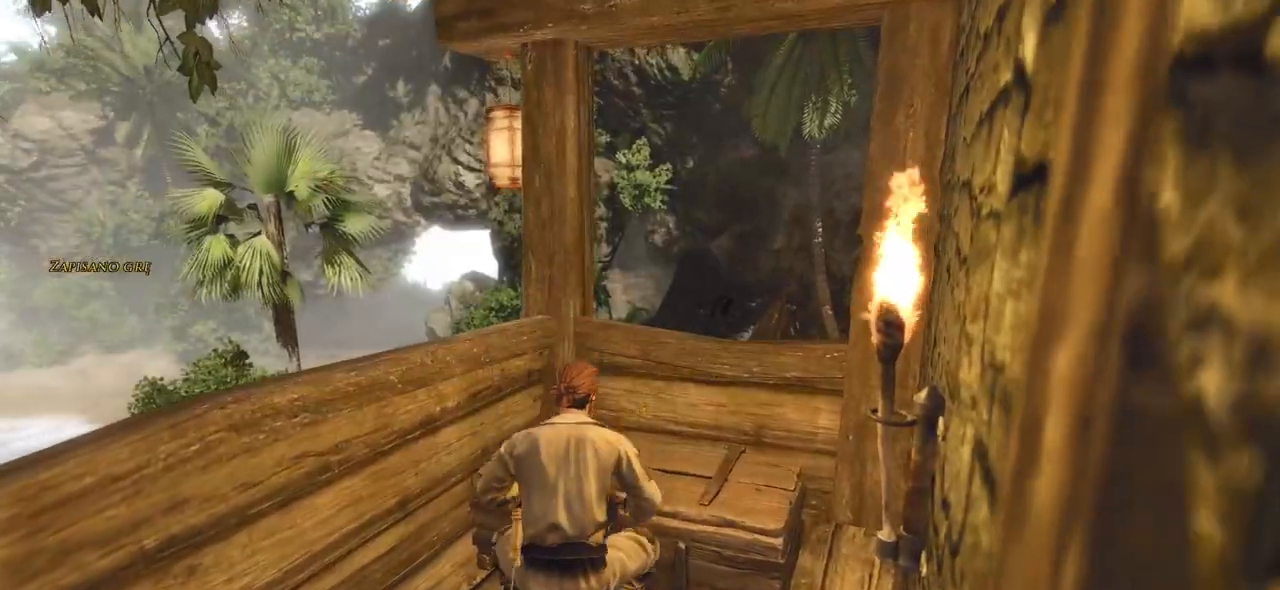
{"keys": [], "mouse": [], "events": []}
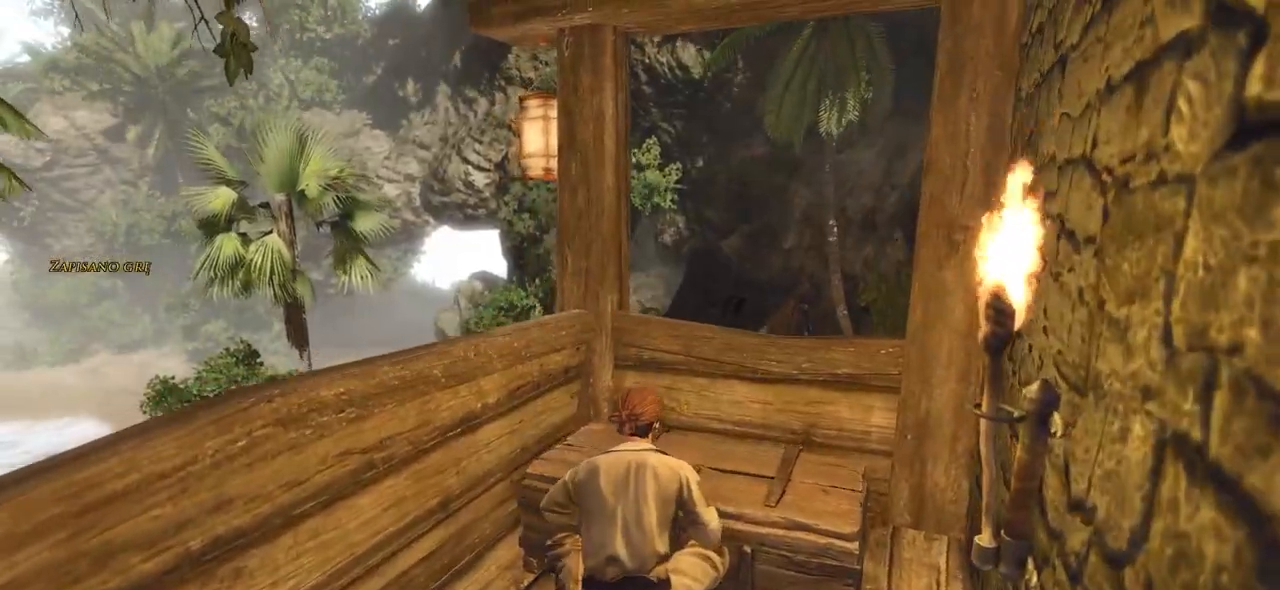
{"keys": [], "mouse": [], "events": []}
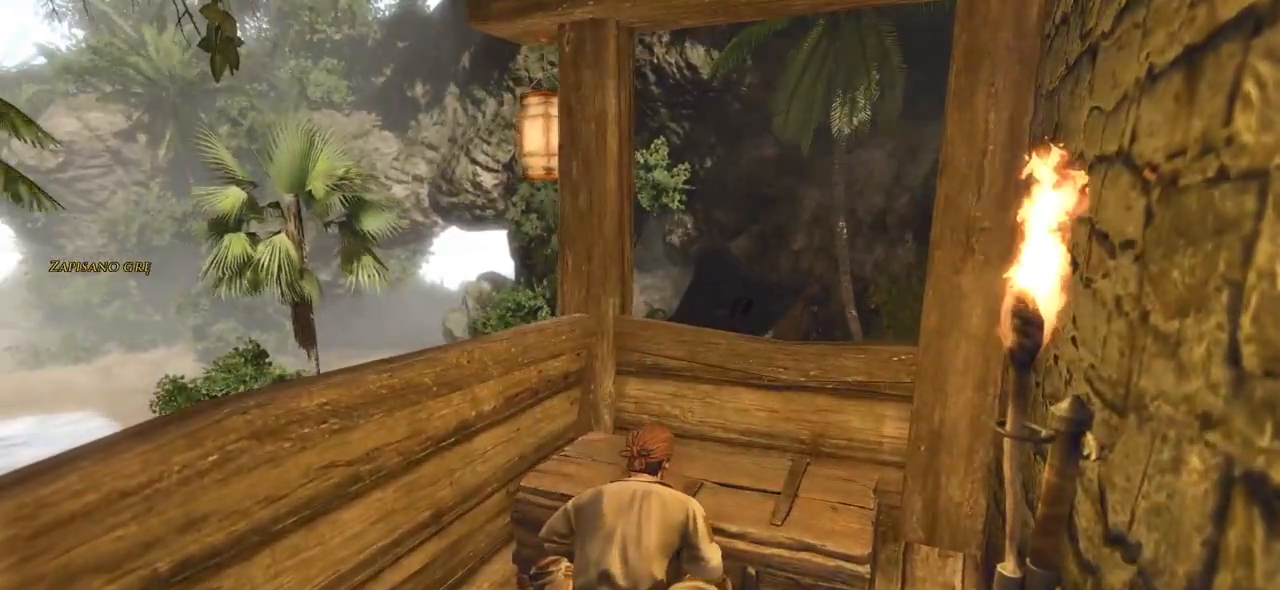
{"keys": [], "mouse": [], "events": []}
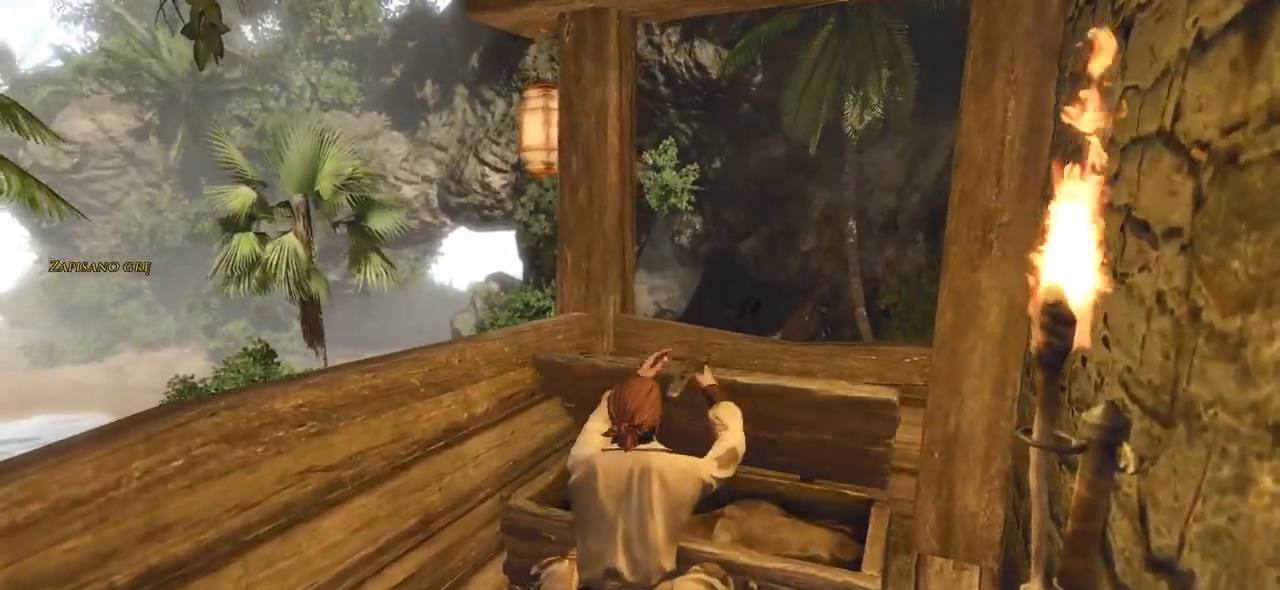
{"keys": [], "mouse": [], "events": []}
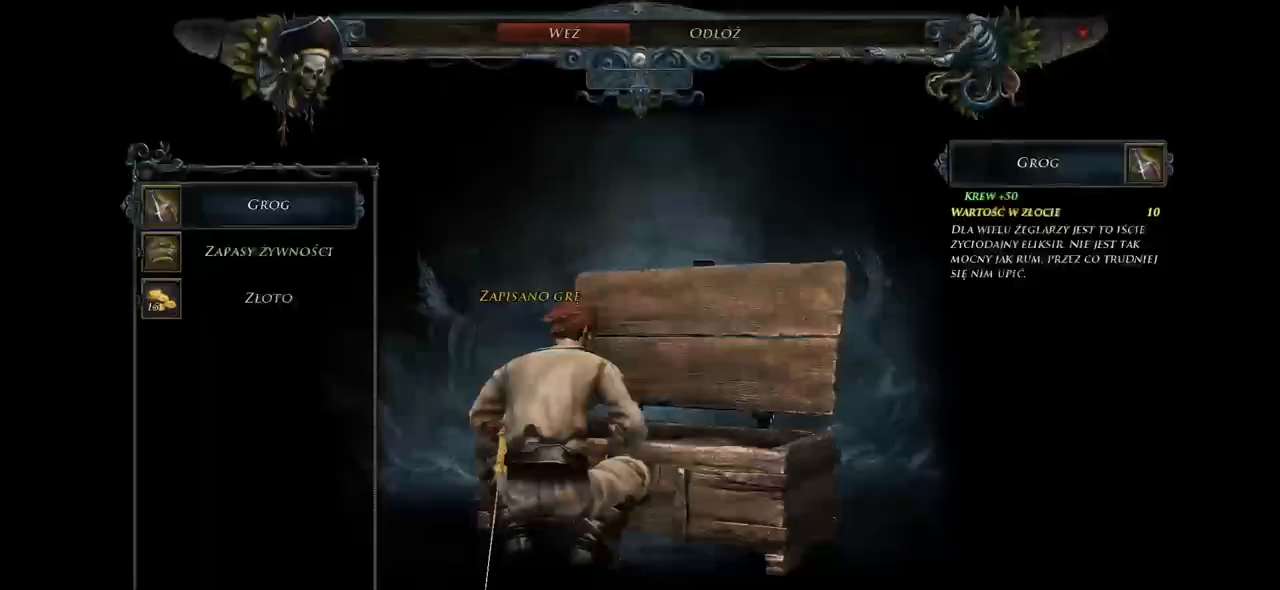
{"keys": [], "mouse": [], "events": []}
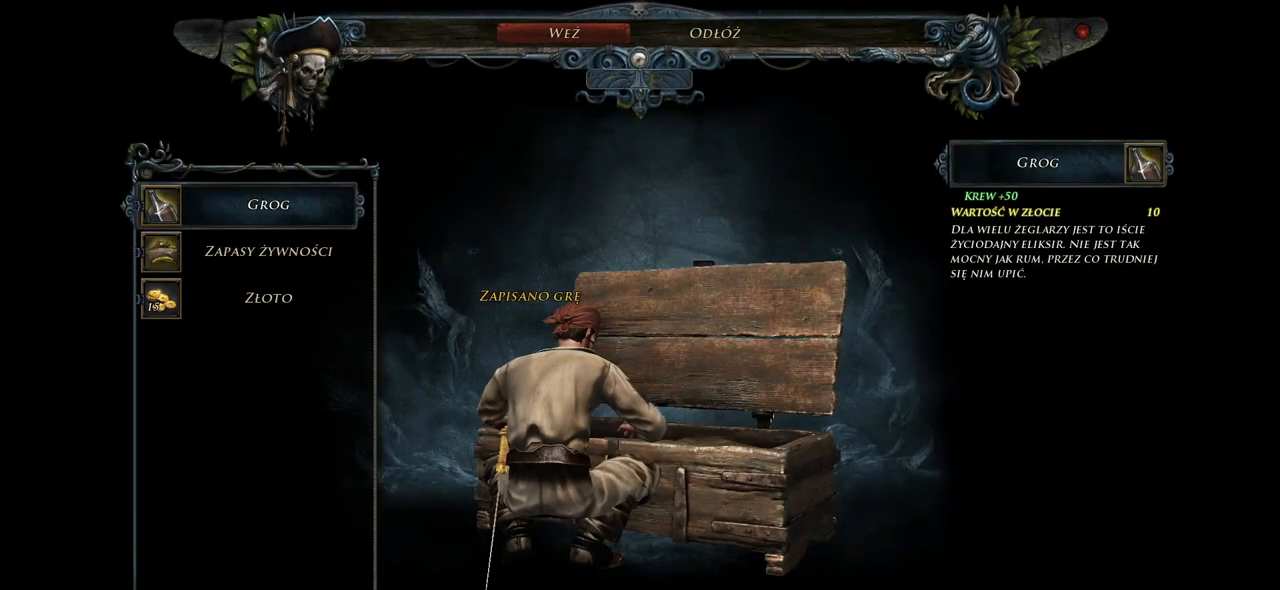
{"keys": [], "mouse": [], "events": []}
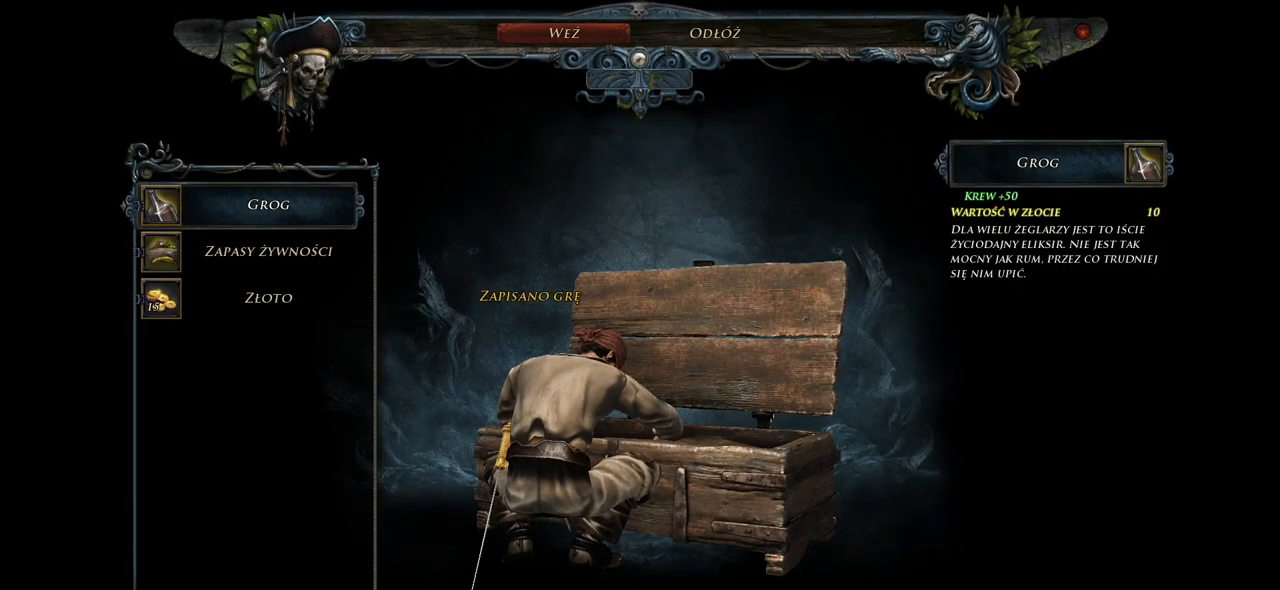
{"keys": [], "mouse": [], "events": [[300, "e", "down"], [460, "e", "up"]]}
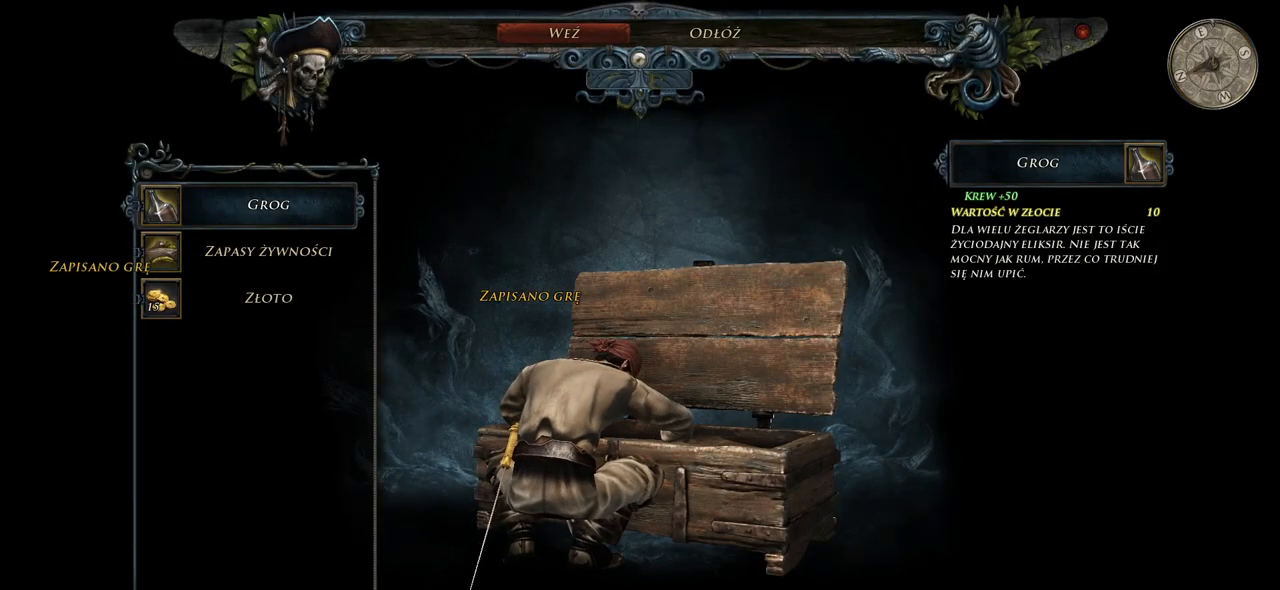
{"keys": [], "mouse": [], "events": []}
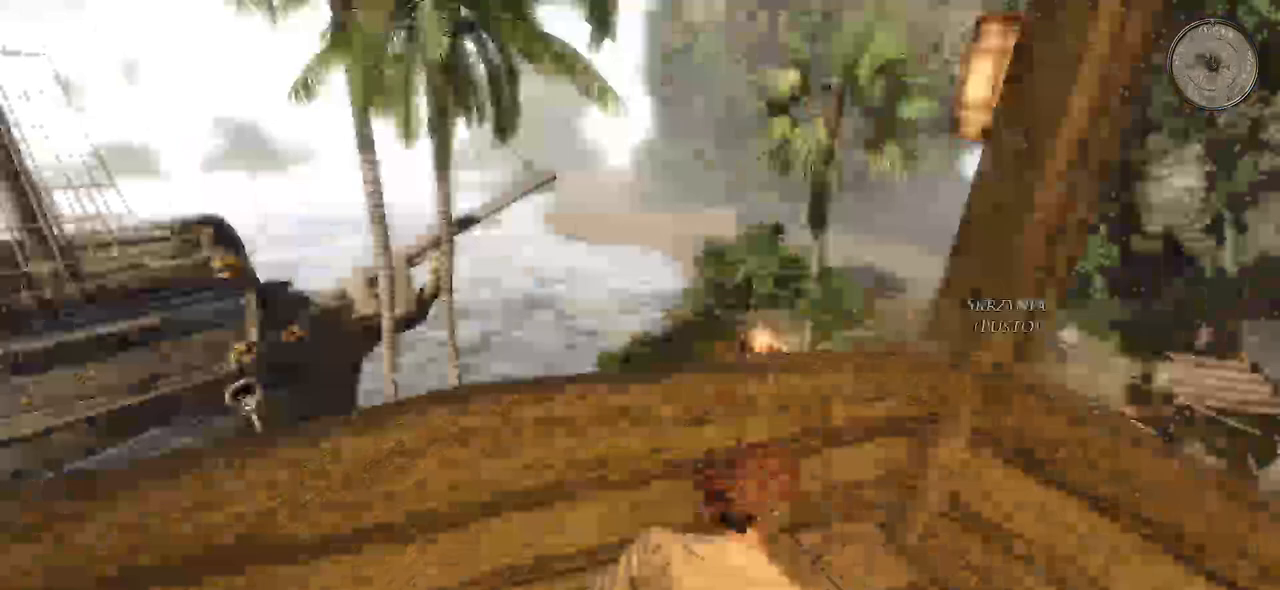
{"keys": ["w"], "mouse": [], "events": [[80, "w", "down"]]}
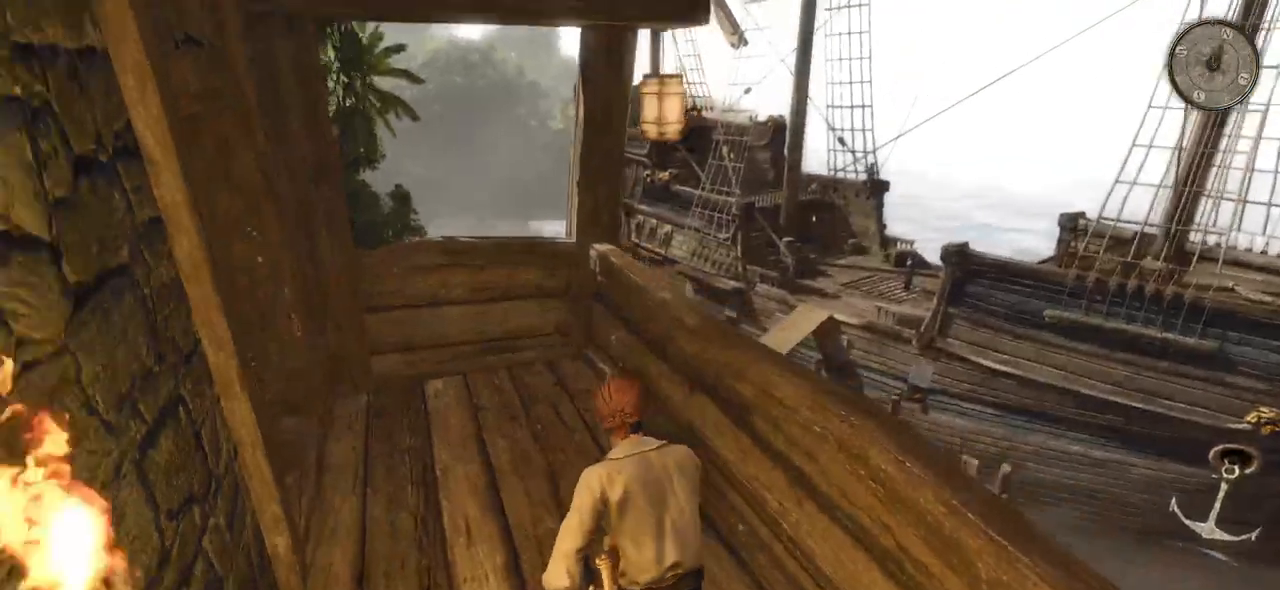
{"keys": ["w"], "mouse": [], "events": []}
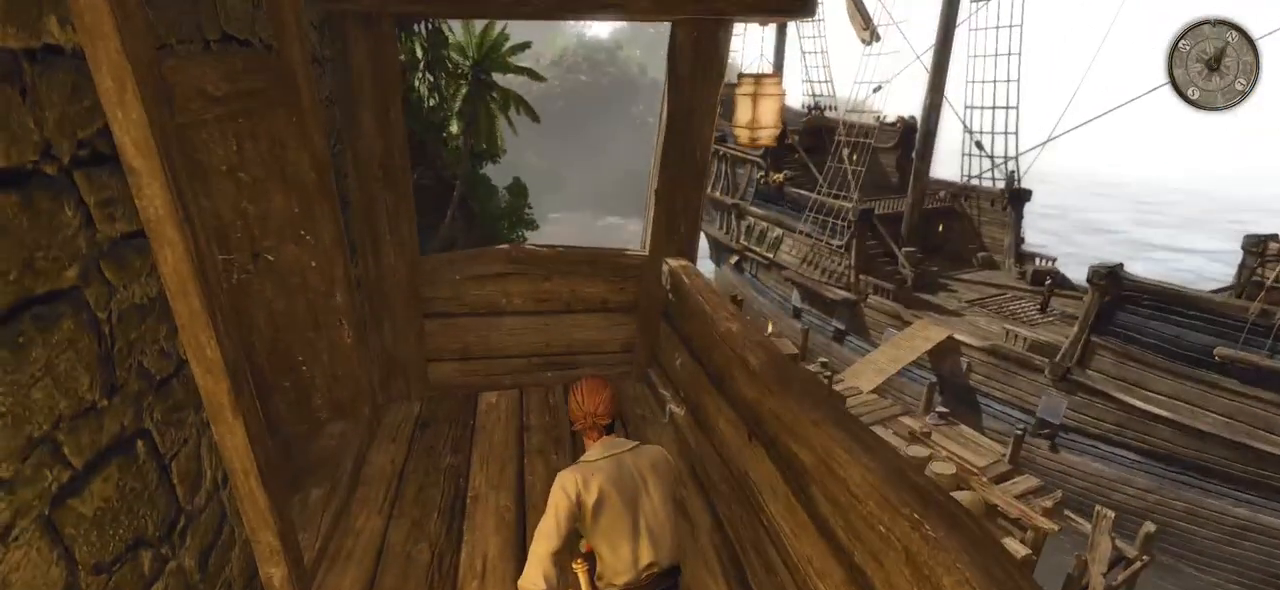
{"keys": ["w"], "mouse": [], "events": []}
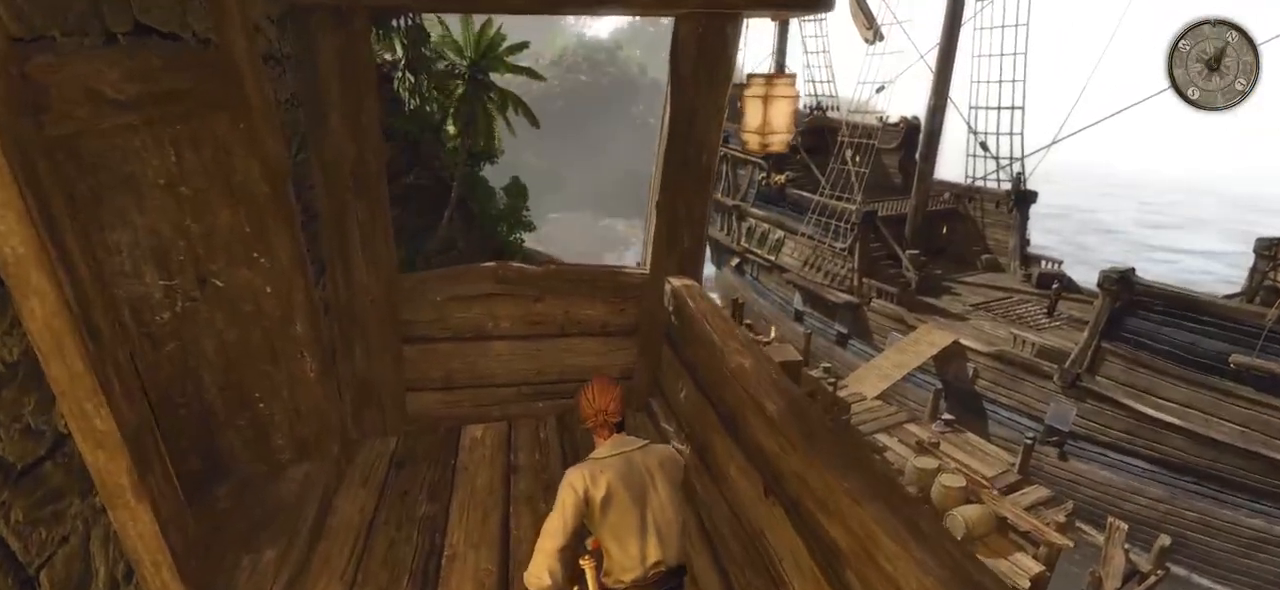
{"keys": [], "mouse": [], "events": [[200, "w", "up"]]}
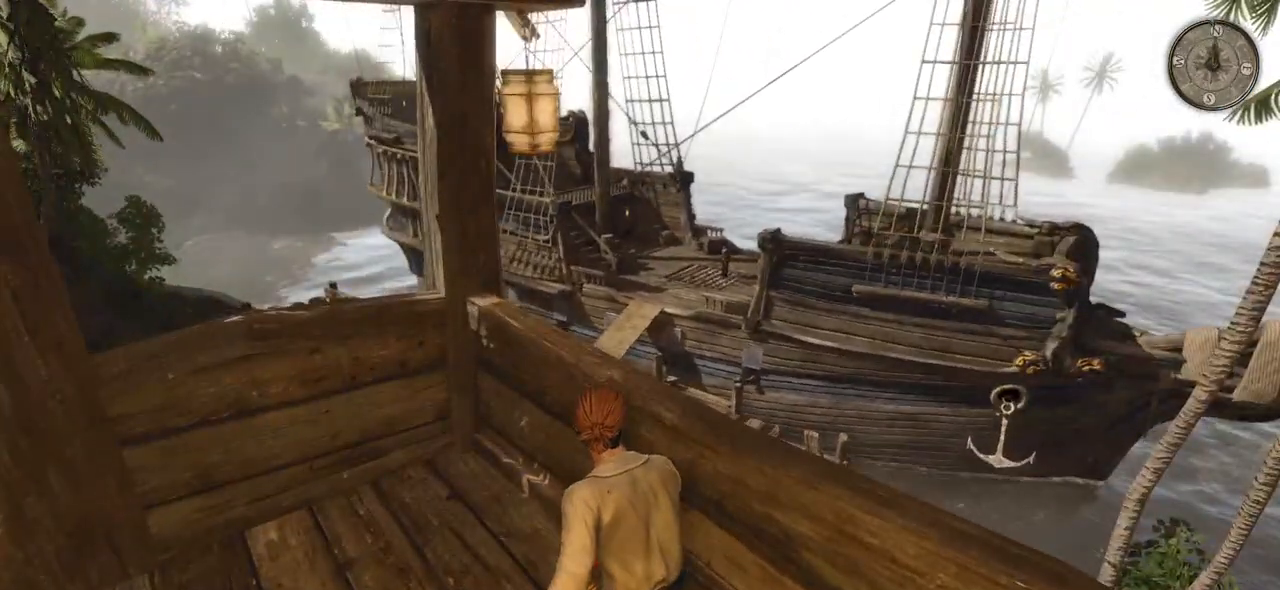
{"keys": [], "mouse": [], "events": [[220, "ctrl", "down"], [460, "ctrl", "up"]]}
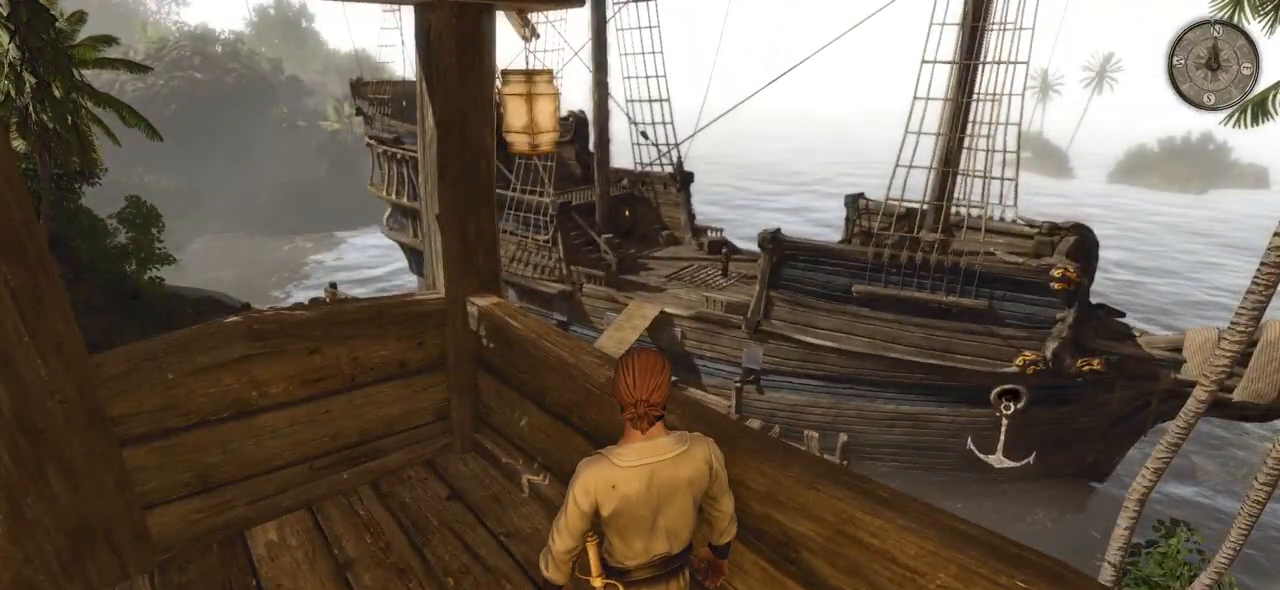
{"keys": ["w"], "mouse": [], "events": [[380, "w", "down"]]}